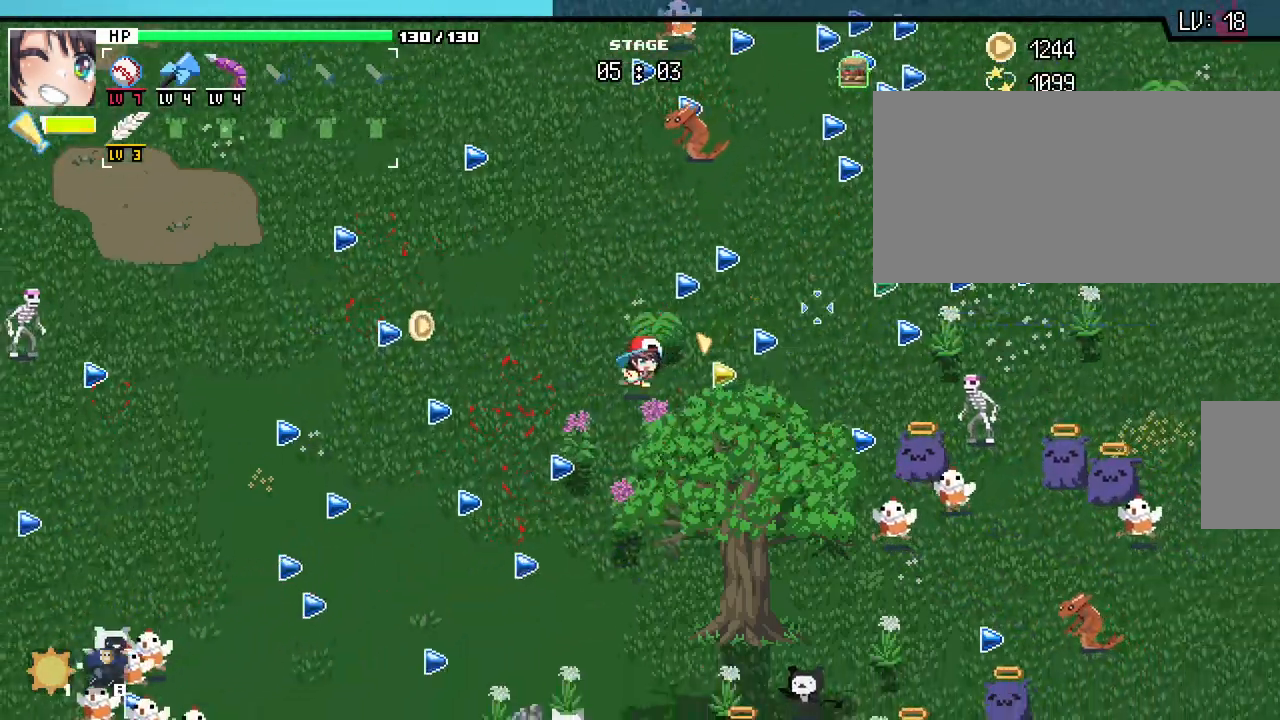
Gameplay with keyboard and mouse; each line is a JSON object with the keys and mouse buttons held at the frame after it. "events" lists presses ("down") and releases ("up") of ".", "/", "0", "1", "2", "3", "4", "5", "6", "7", "8", "9", "a", "alt_l", "alt_r", "b", "backslash", "backspace", "c", "caps_lock", "comma", "ctrl_l", "ctrl_r", "d", "e", "equals", "escape", "f", "f1", "f10", "f11", "f12", "f2", "f3", "f4", "f5", "f6", "f7", "f8", "f9", "g", "h", "i", "j", "k", "l", "lbracket", "m", "minus", "n", "o", "p", "q", "quote", "r", "rbracket", "return", "s", "semicolon", "shift_l", "shift_r", "space", "super_l", "super_r", "t", "tab", "tilde", "u", "v", "w", "x", "y", "z", "mouse_left", "mouse_wheel", "mouse_right", "mouse_mb4" and "mouse_mb5" between this image and that frame as [ms after this image, input, new state], when the widget could be followed in between. "mouse_left", "mouse_wheel", "mouse_right", "mouse_mb4", "mouse_mb5" = the "left", "wheel", "right", "mb4", "mb5" buttons of the "mouse" list. No other keys are recorded. "wheel" means that the mouse wheel is clicked or scrolled. Not read: mouse_move.
{"keys": ["a"], "mouse": []}
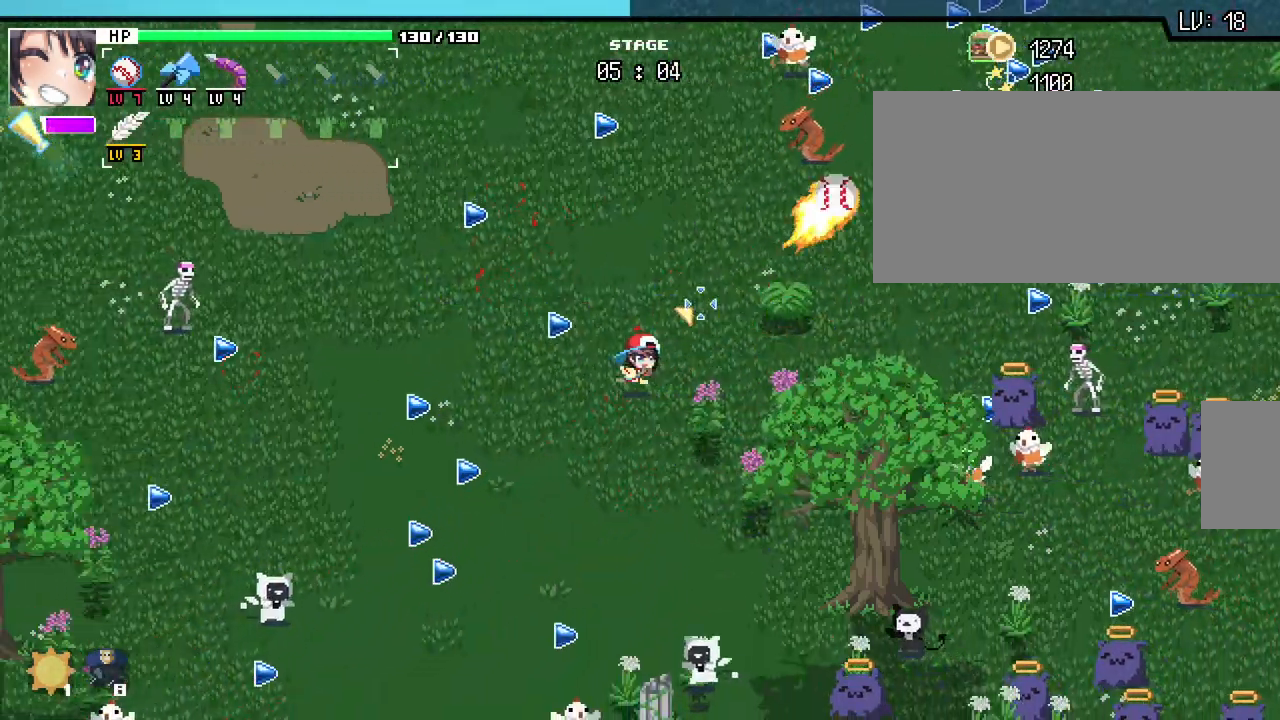
{"keys": ["w"], "mouse": []}
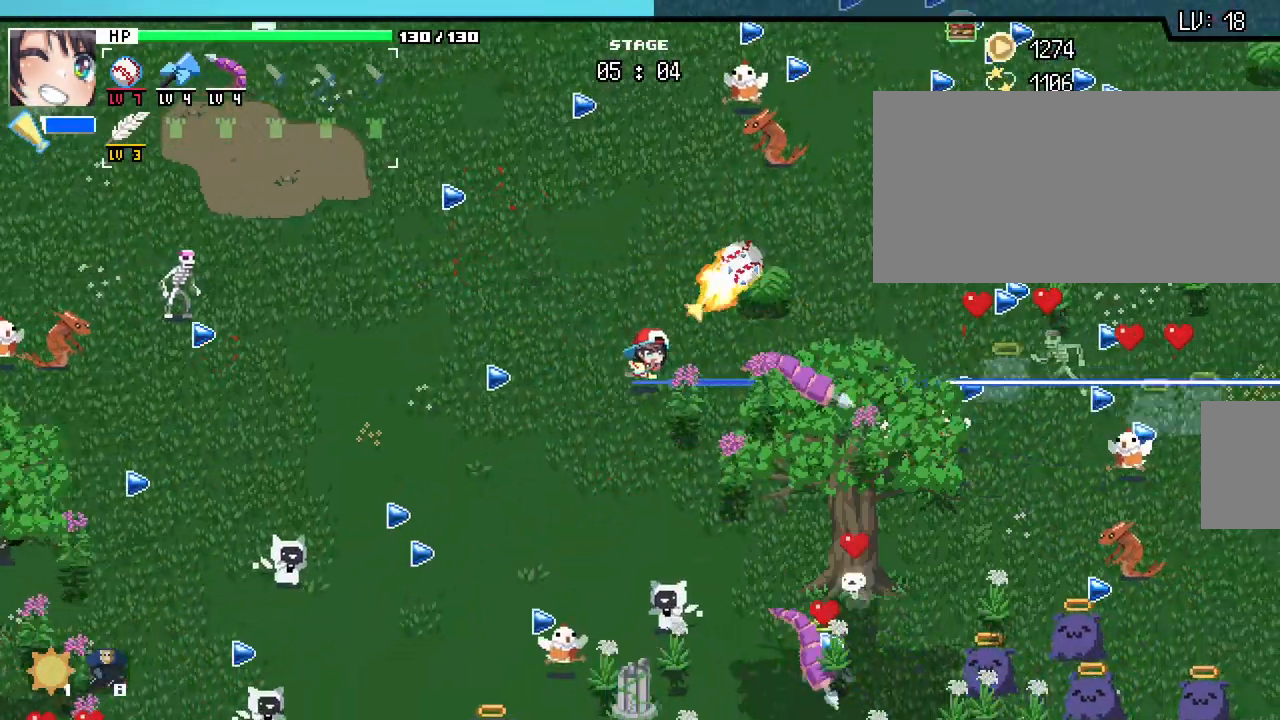
{"keys": ["a", "w"], "mouse": []}
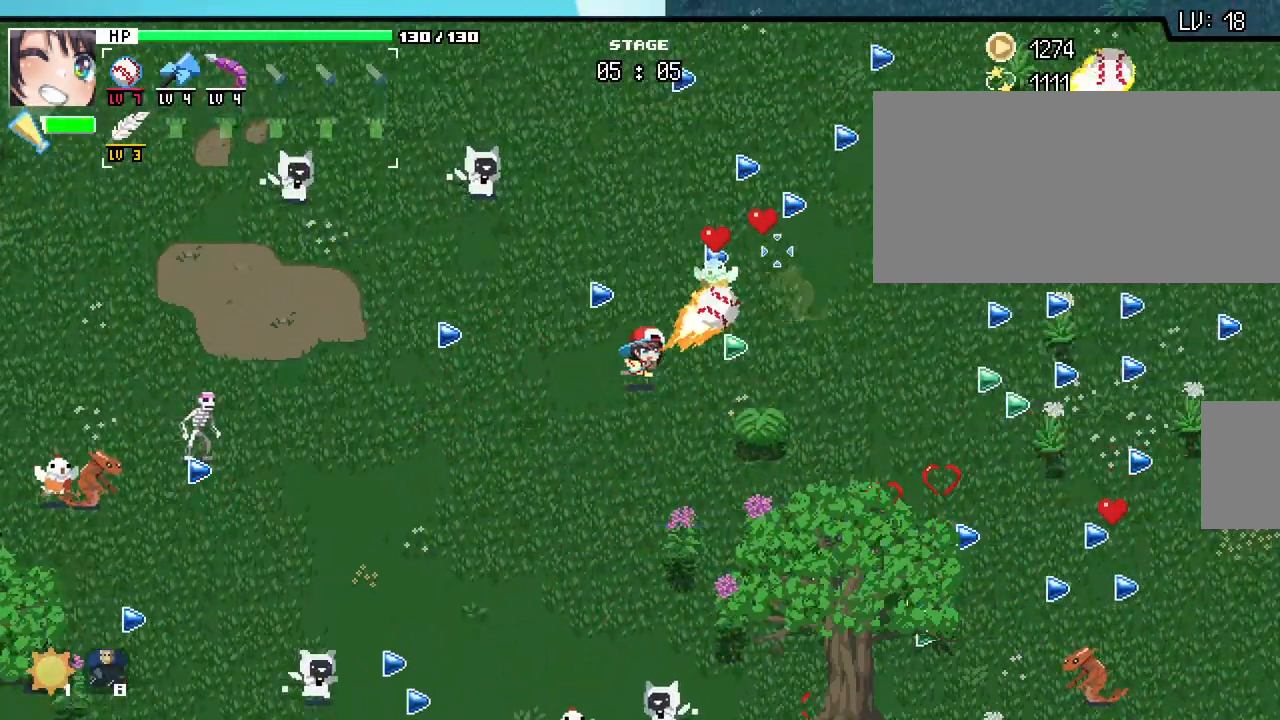
{"keys": ["d", "w"], "mouse": [], "events": [[133, "a", "up"], [167, "d", "down"], [183, "a", "down"], [217, "d", "up"], [283, "w", "up"], [317, "d", "down"], [317, "w", "down"], [383, "a", "up"]]}
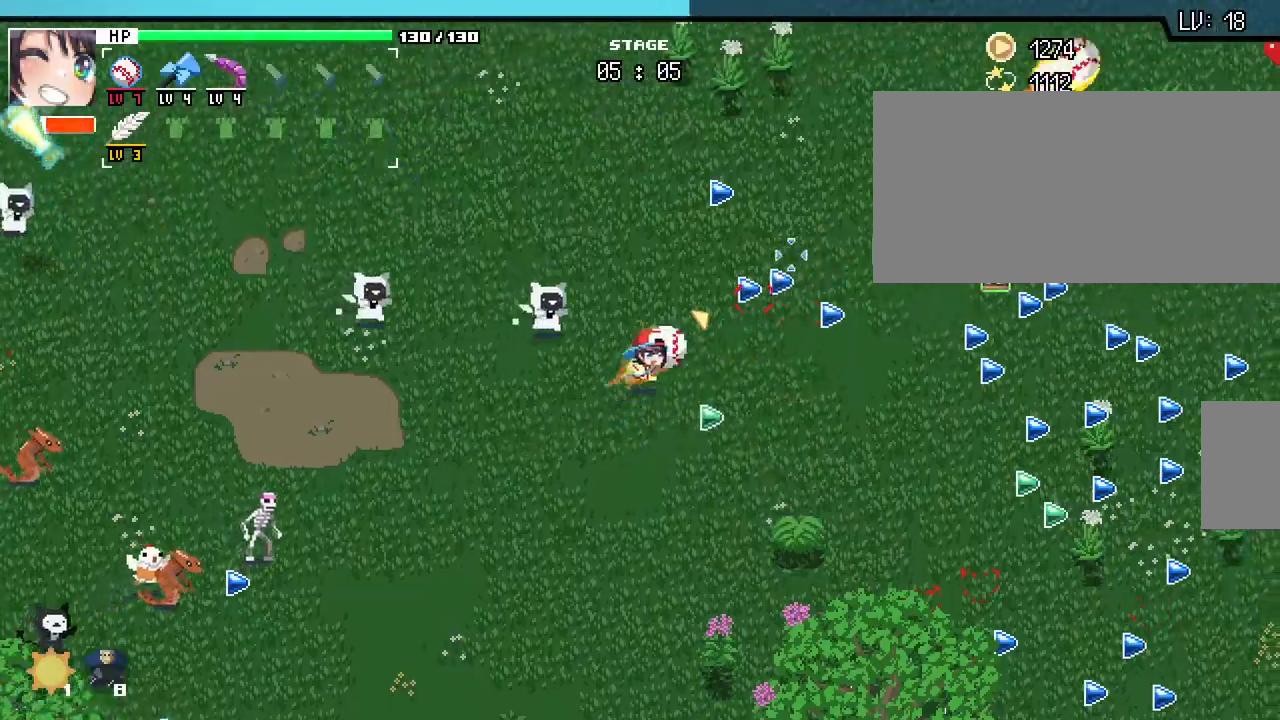
{"keys": ["d", "w"], "mouse": [], "events": [[117, "w", "up"], [417, "w", "down"]]}
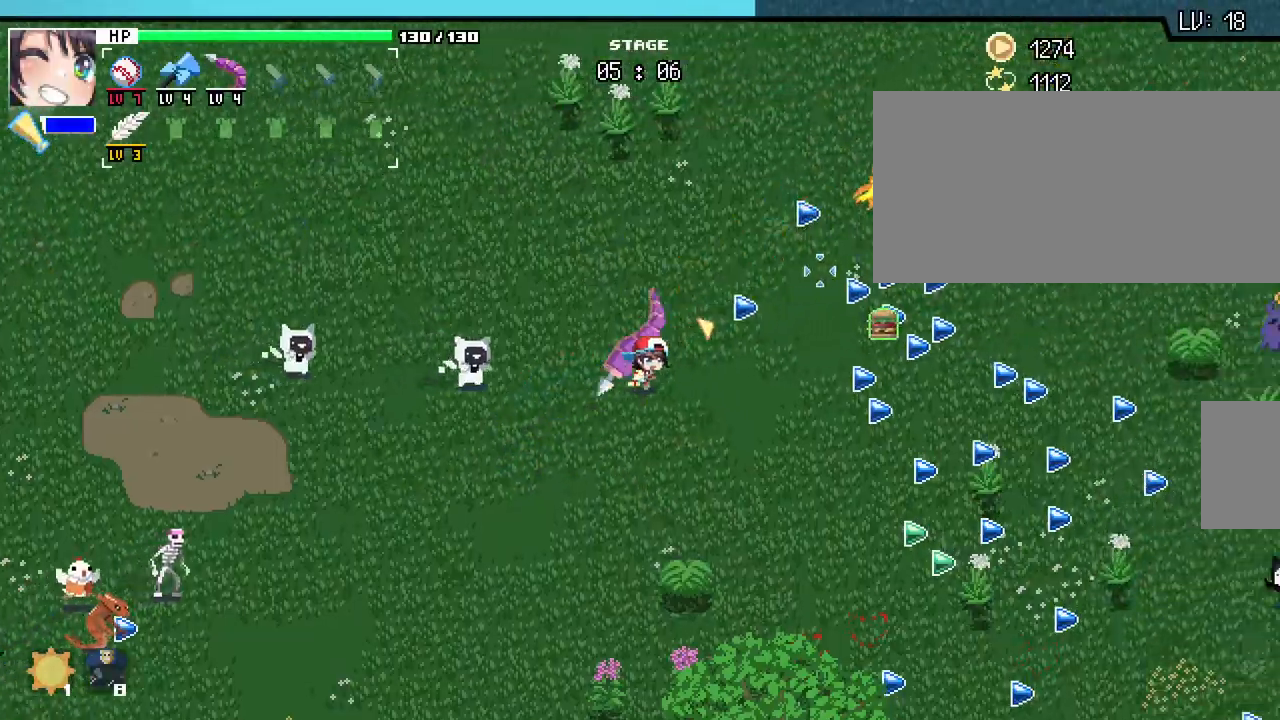
{"keys": ["d"], "mouse": [], "events": [[283, "w", "up"]]}
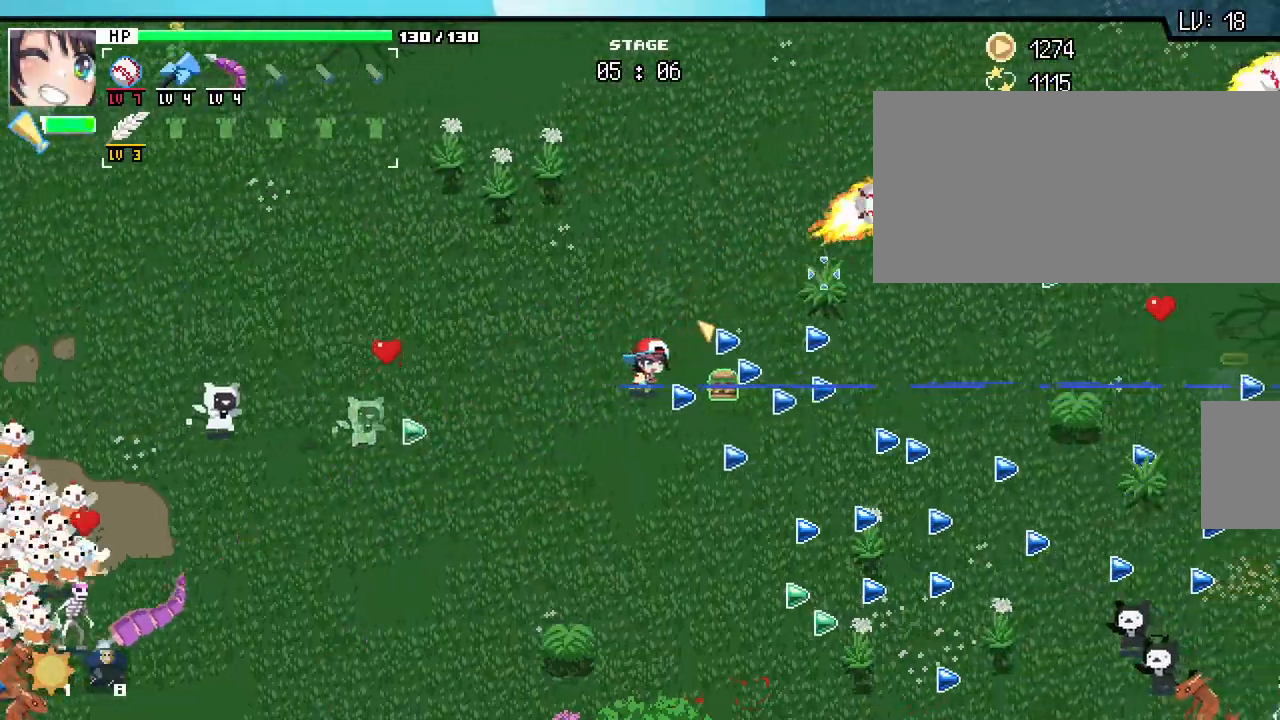
{"keys": ["s"], "mouse": [], "events": [[117, "s", "down"], [133, "mouse_right", "down"], [200, "mouse_right", "up"], [367, "mouse_right", "down"], [417, "d", "up"], [433, "mouse_right", "up"]]}
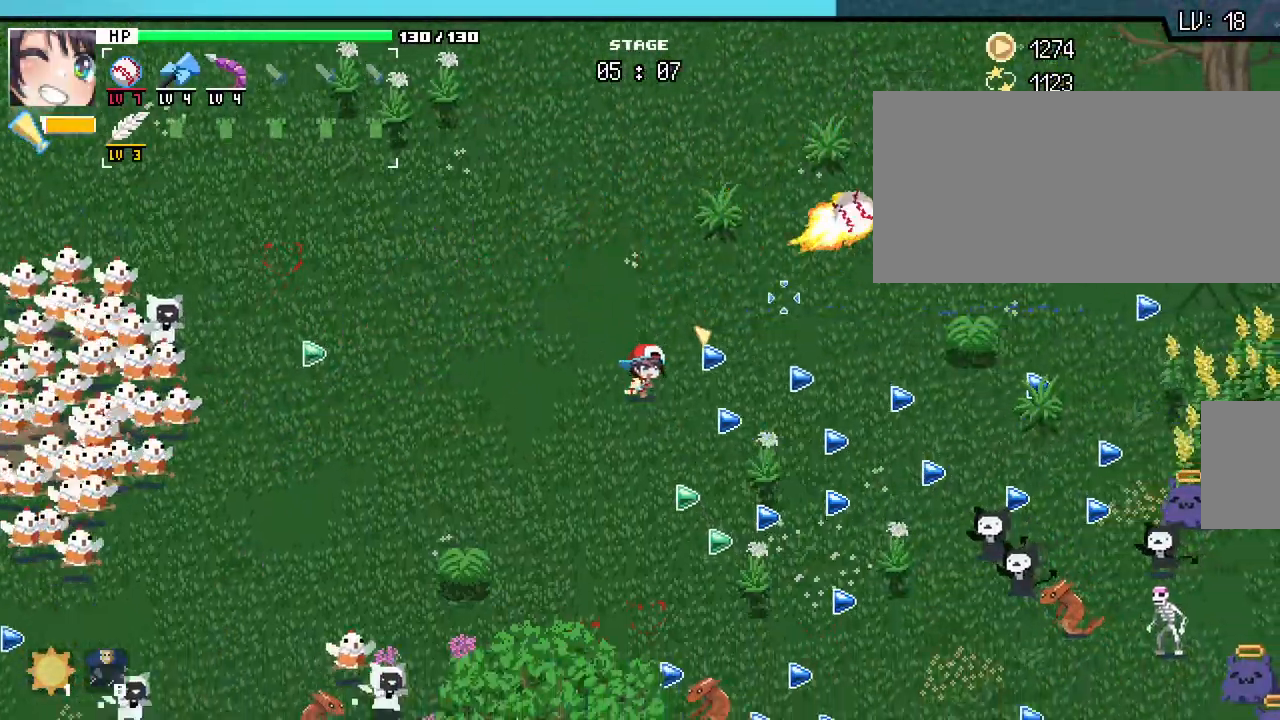
{"keys": ["a", "s"], "mouse": [], "events": [[67, "a", "down"], [400, "s", "up"], [450, "s", "down"]]}
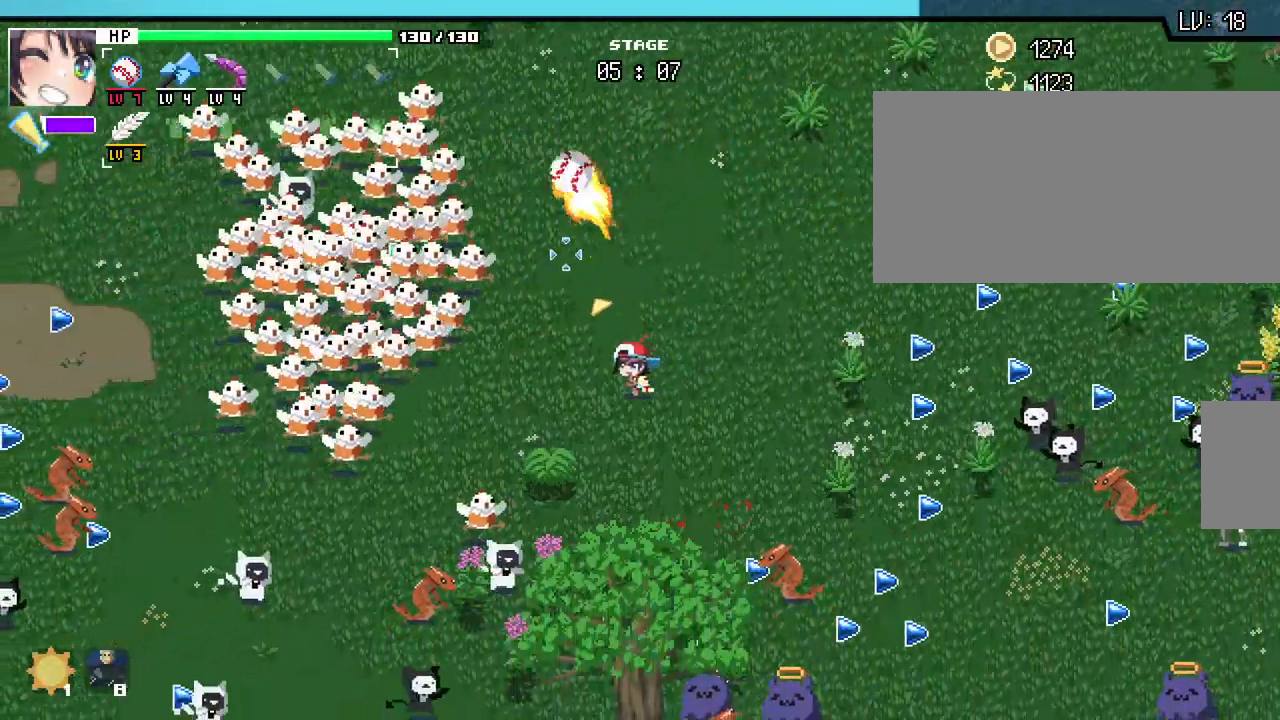
{"keys": ["a", "s"], "mouse": [], "events": [[17, "d", "down"], [50, "a", "up"], [333, "d", "up"], [467, "a", "down"]]}
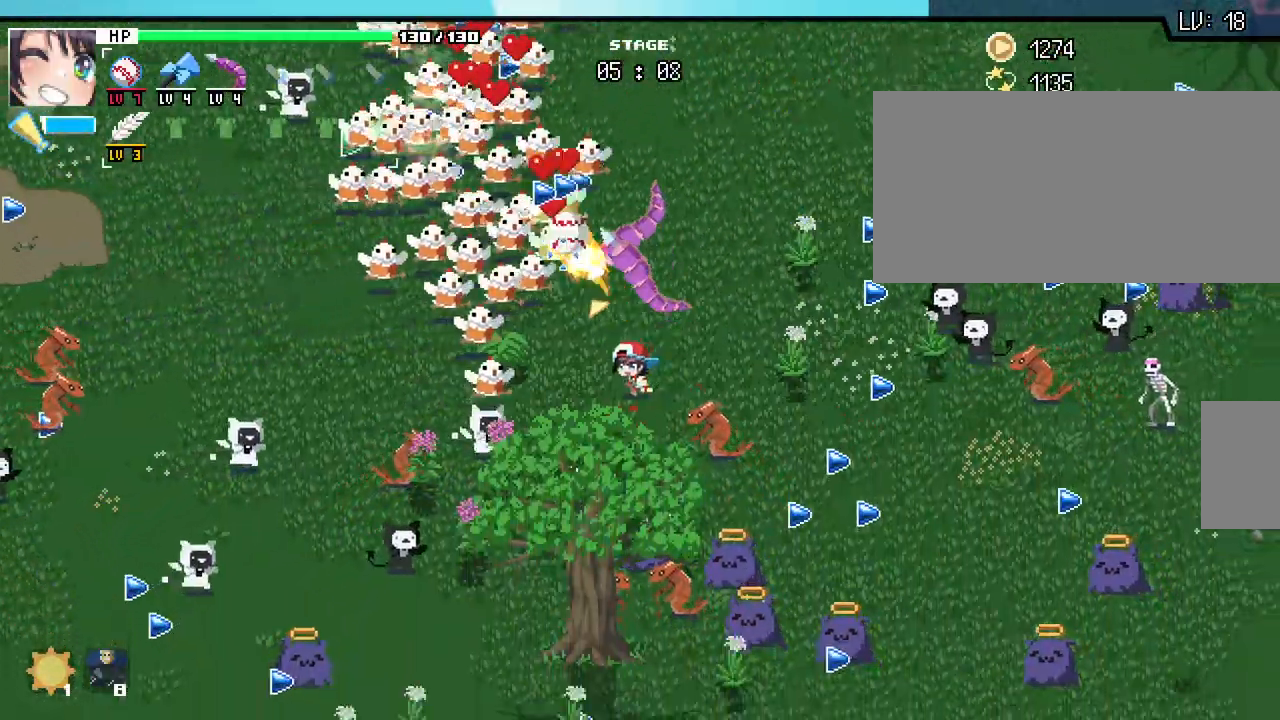
{"keys": ["s"], "mouse": []}
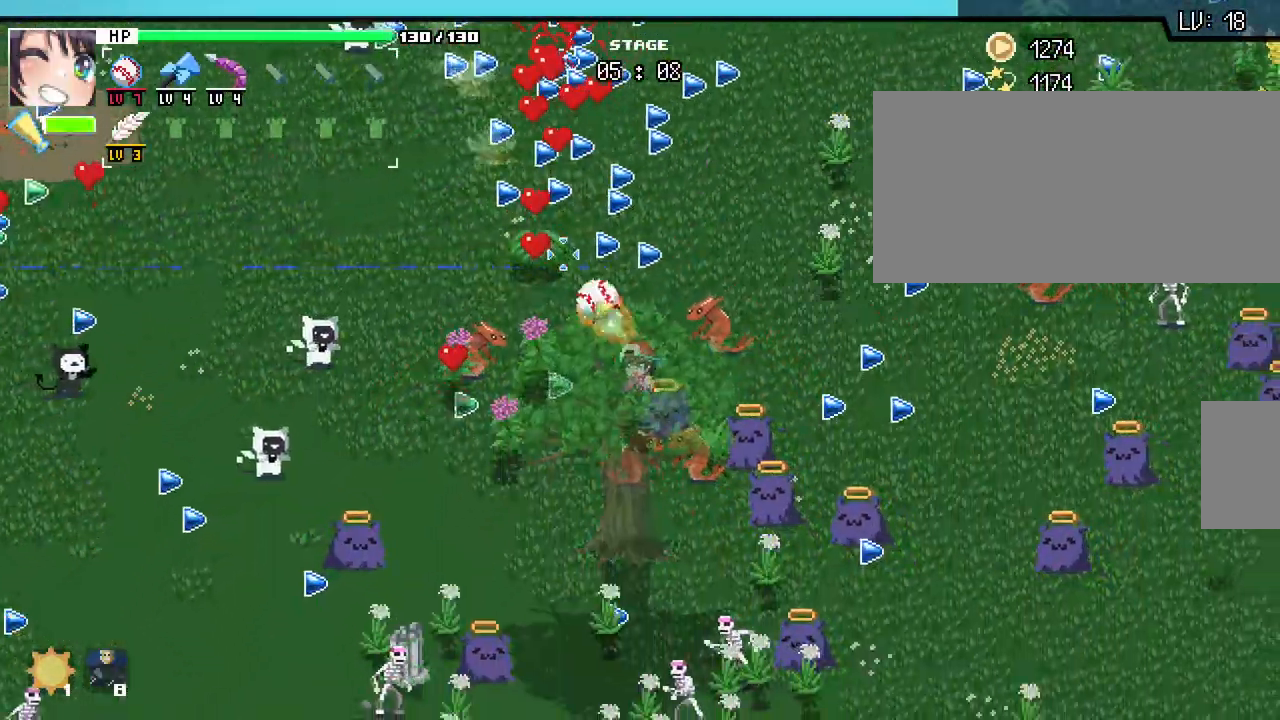
{"keys": ["w"], "mouse": []}
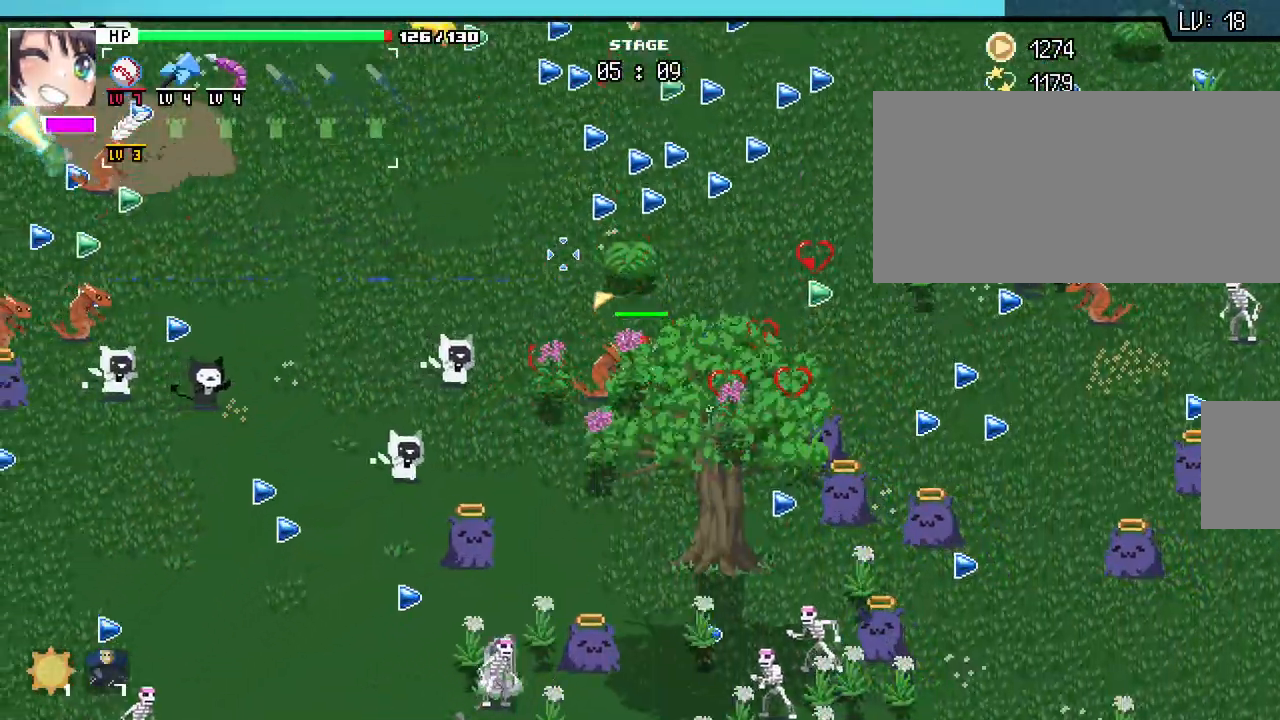
{"keys": ["w"], "mouse": []}
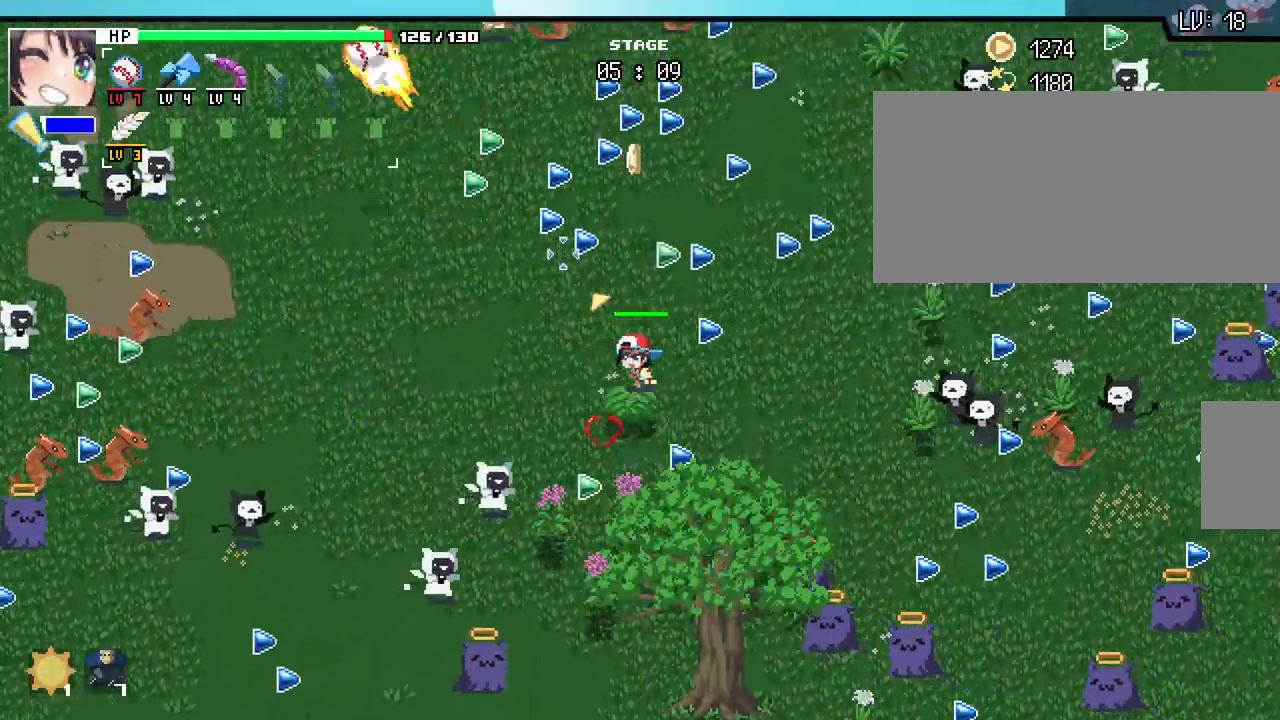
{"keys": ["a", "w"], "mouse": []}
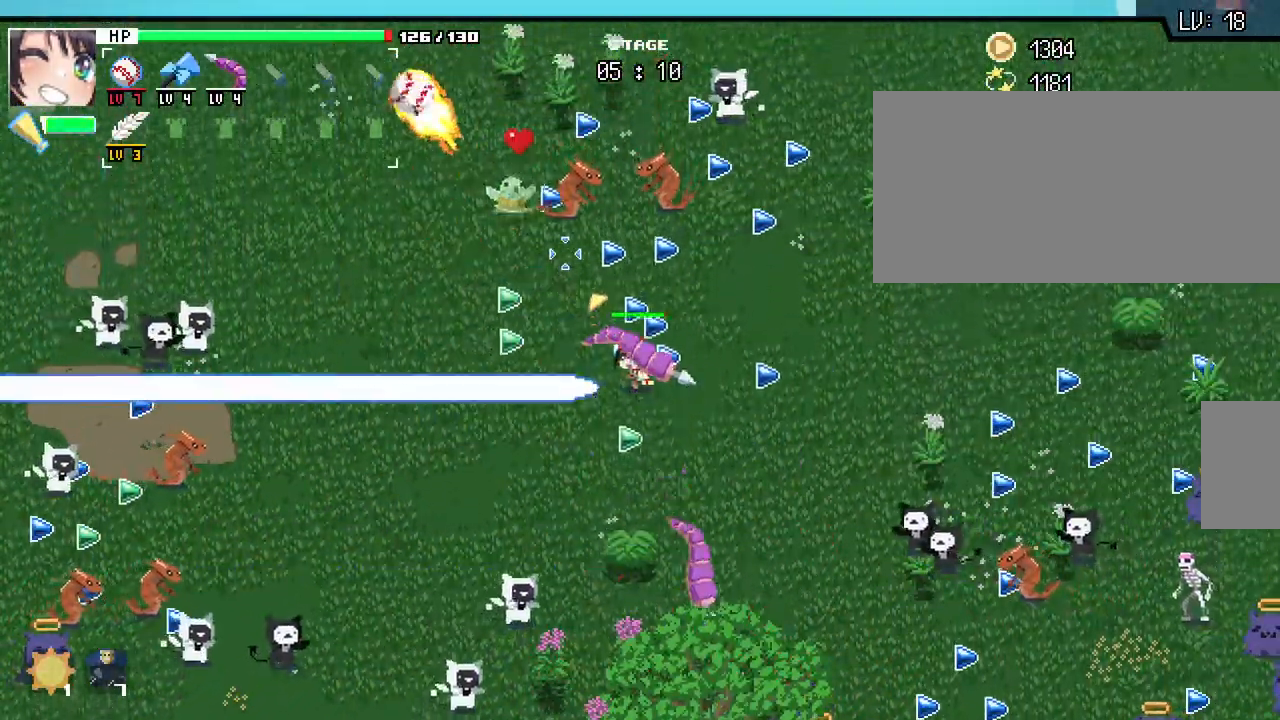
{"keys": ["d"], "mouse": [], "events": [[83, "d", "down"], [117, "a", "up"], [200, "w", "up"]]}
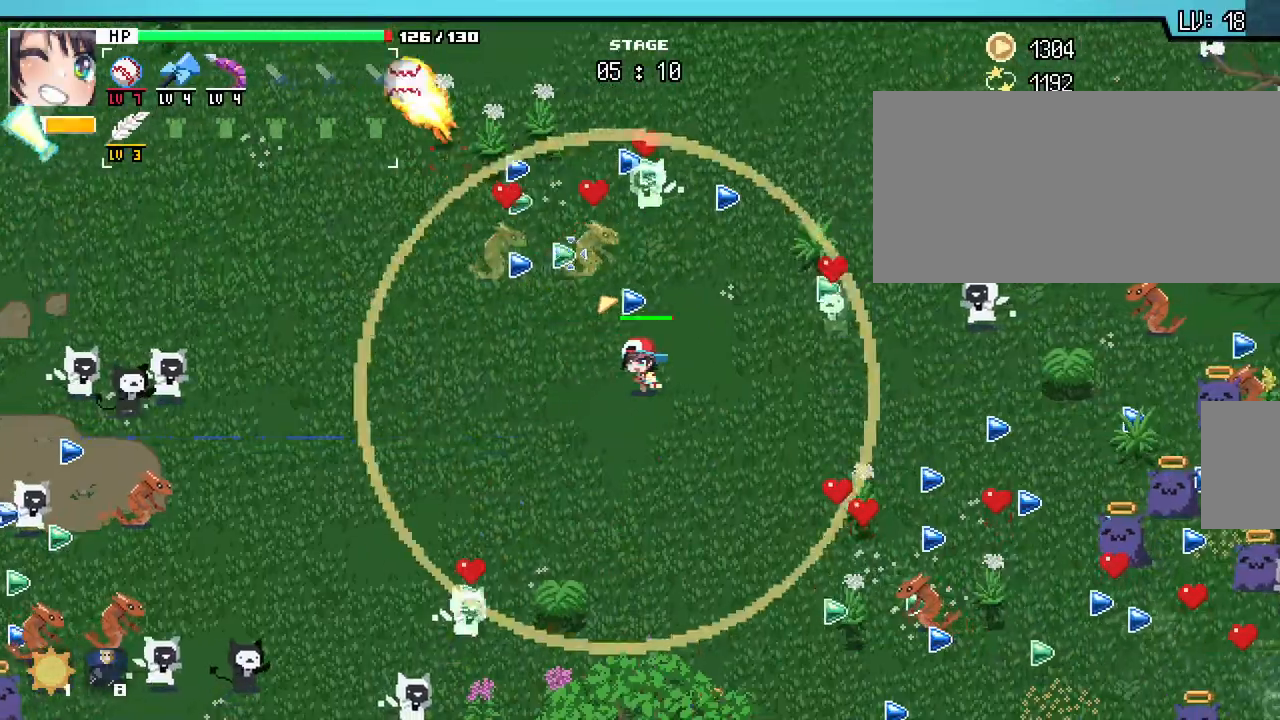
{"keys": ["d"], "mouse": [], "events": [[183, "mouse_mb5", "down"], [200, "w", "down"], [217, "mouse_mb5", "up"], [450, "w", "up"]]}
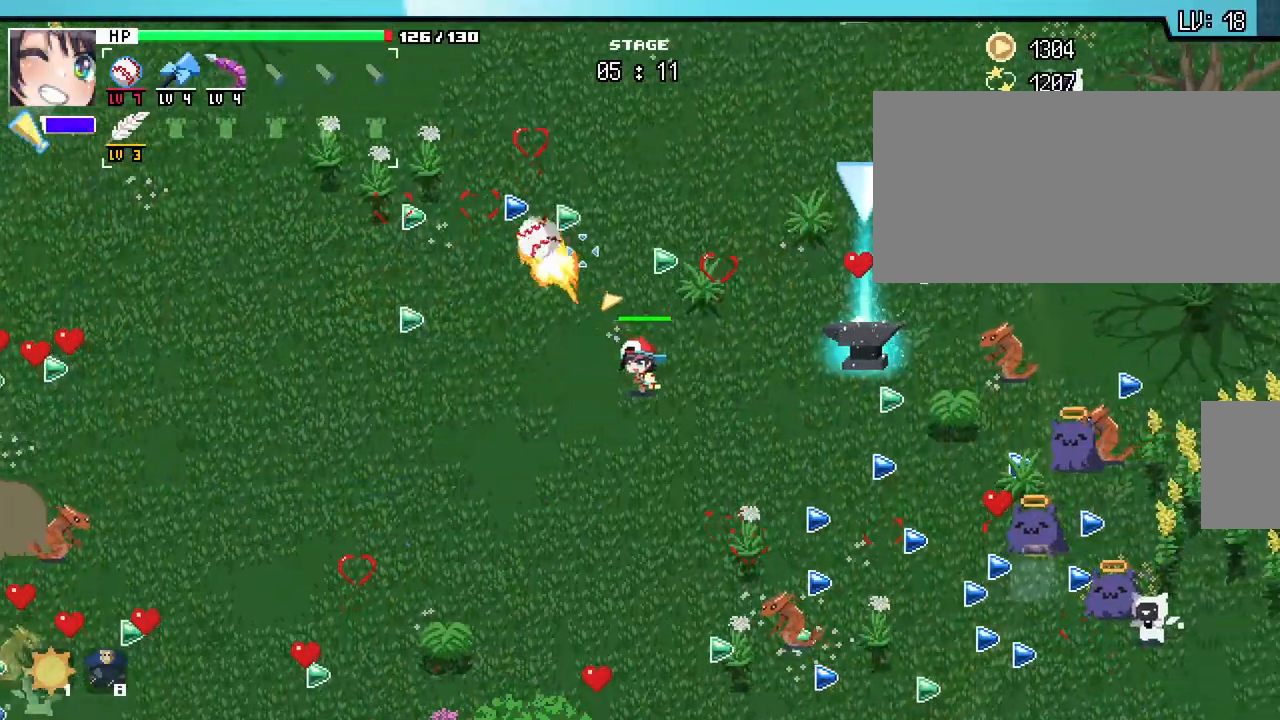
{"keys": ["a"], "mouse": [], "events": [[150, "mouse_wheel", "down"], [200, "mouse_wheel", "up"], [317, "d", "up"], [333, "a", "down"]]}
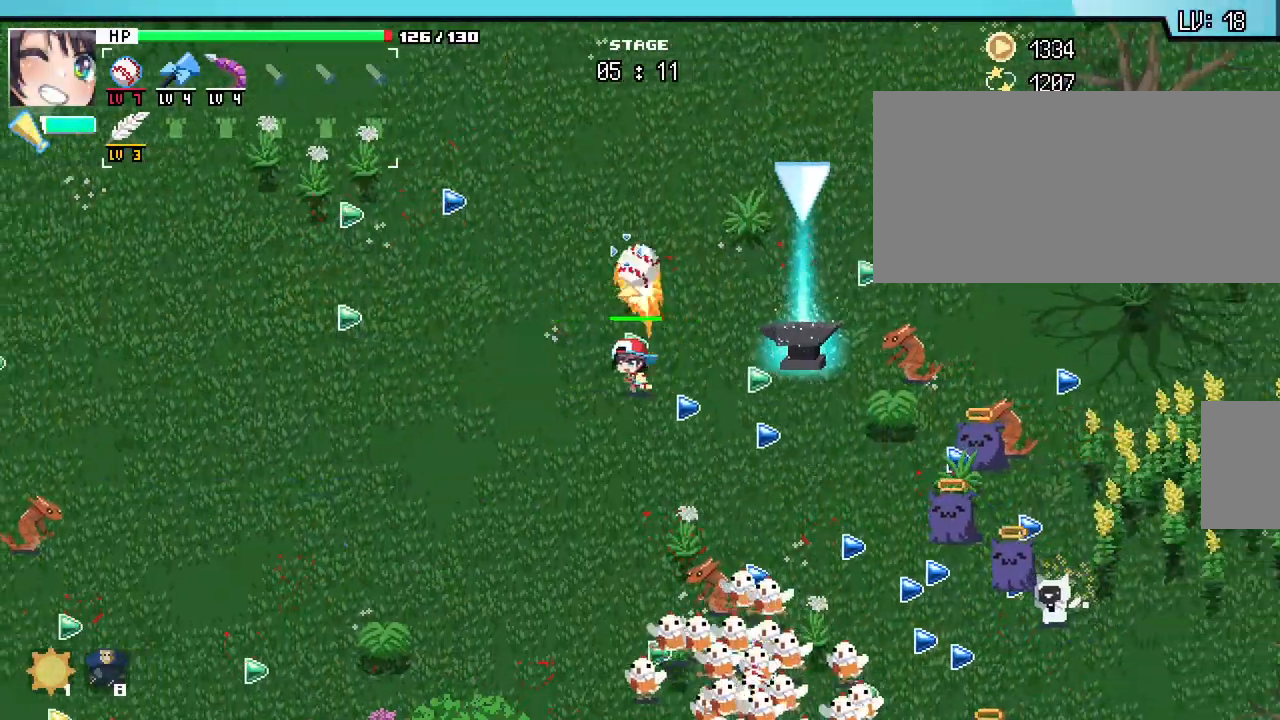
{"keys": [], "mouse": [], "events": [[33, "d", "down"], [50, "a", "up"], [283, "a", "down"], [300, "w", "down"], [317, "a", "up"], [367, "w", "up"], [467, "d", "up"]]}
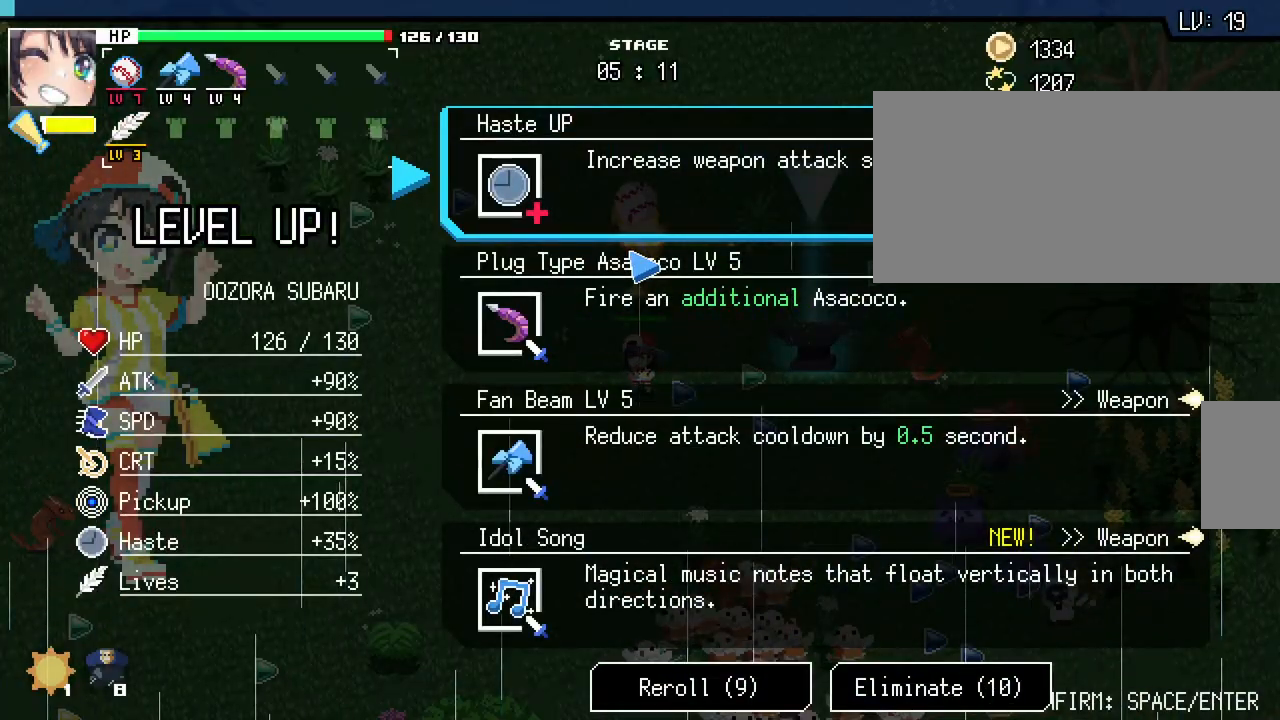
{"keys": [], "mouse": [], "events": []}
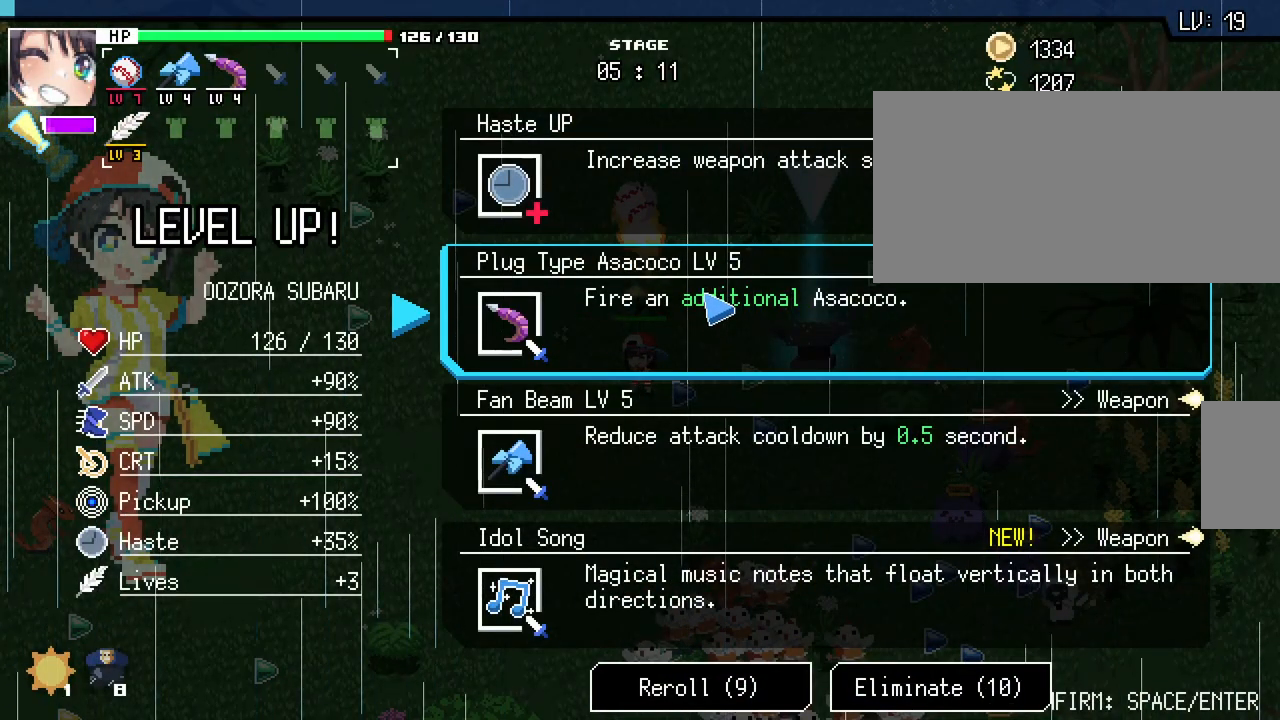
{"keys": [], "mouse": [], "events": []}
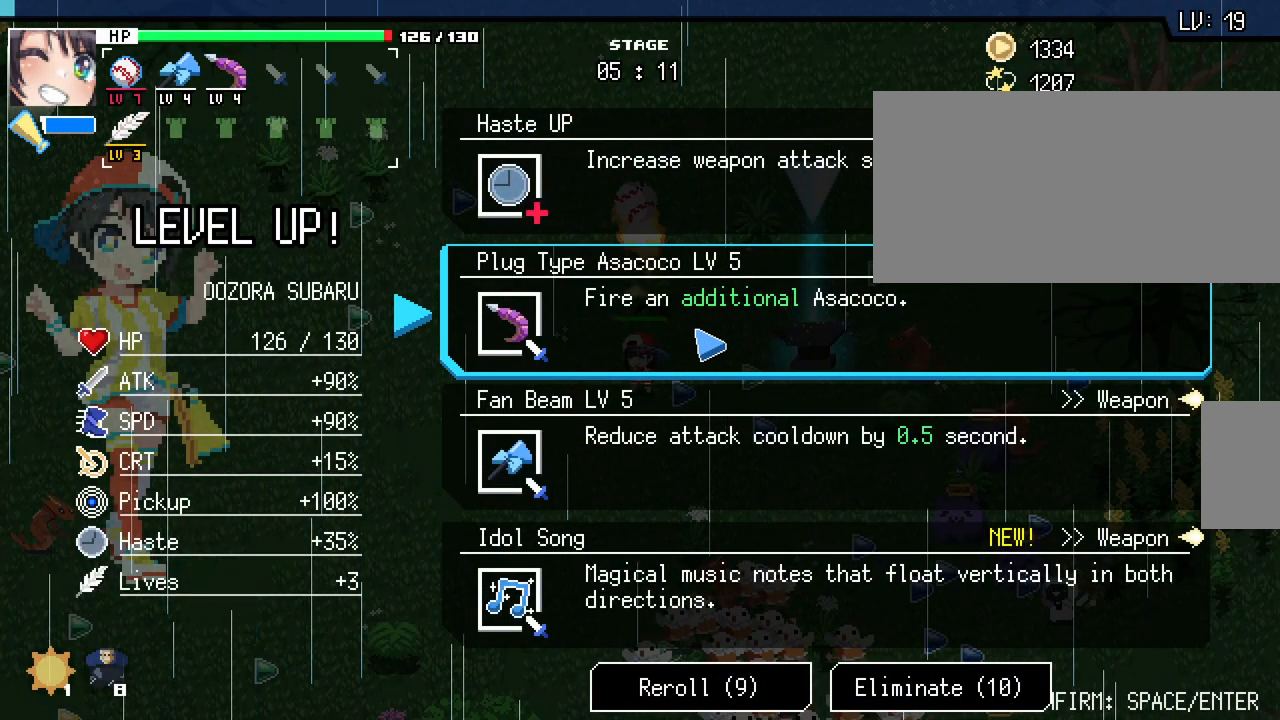
{"keys": [], "mouse": [], "events": []}